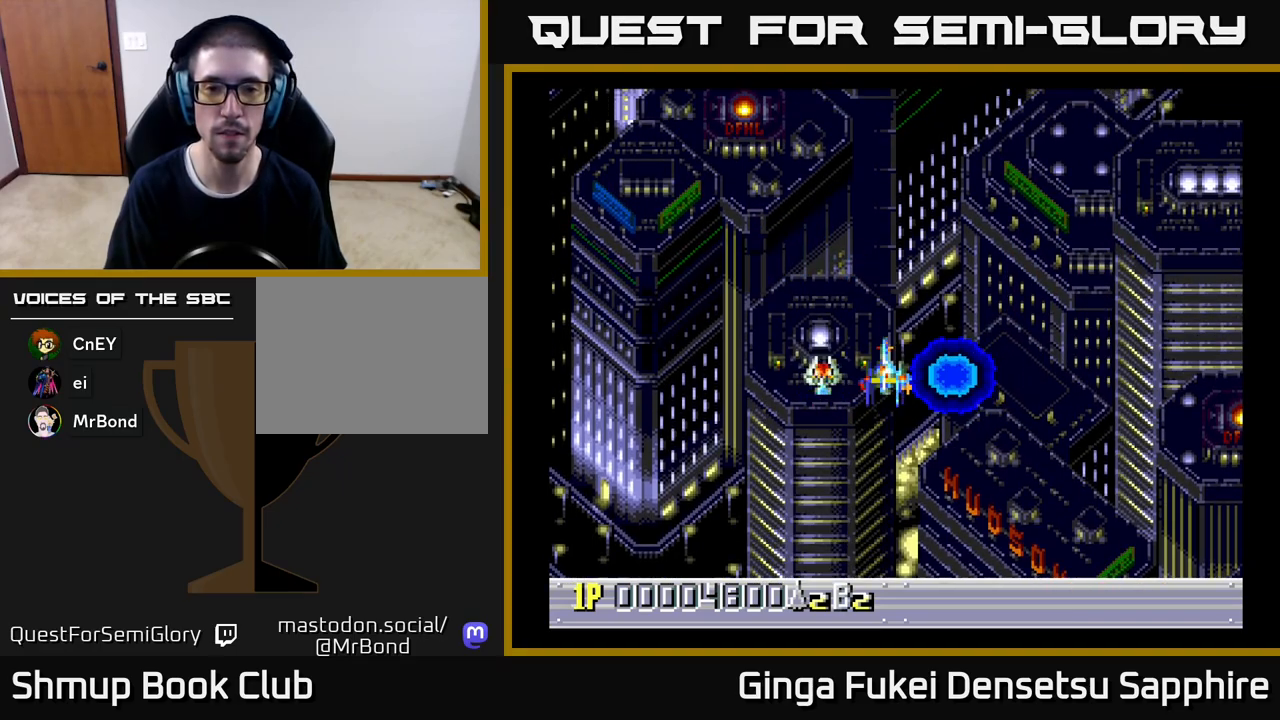
Gameplay with a controller (Xbox layout); each line is a JSON object with the inputs held at the frame after it. "events" lists button and stick changes between this image and that frame as [ms after this image, input, new state], when the widget could be followed in between. Not read: right_stick.
{"buttons": [], "left_stick": "center", "events": [[383, "DPAD_RIGHT", "down"], [417, "DPAD_RIGHT", "up"]]}
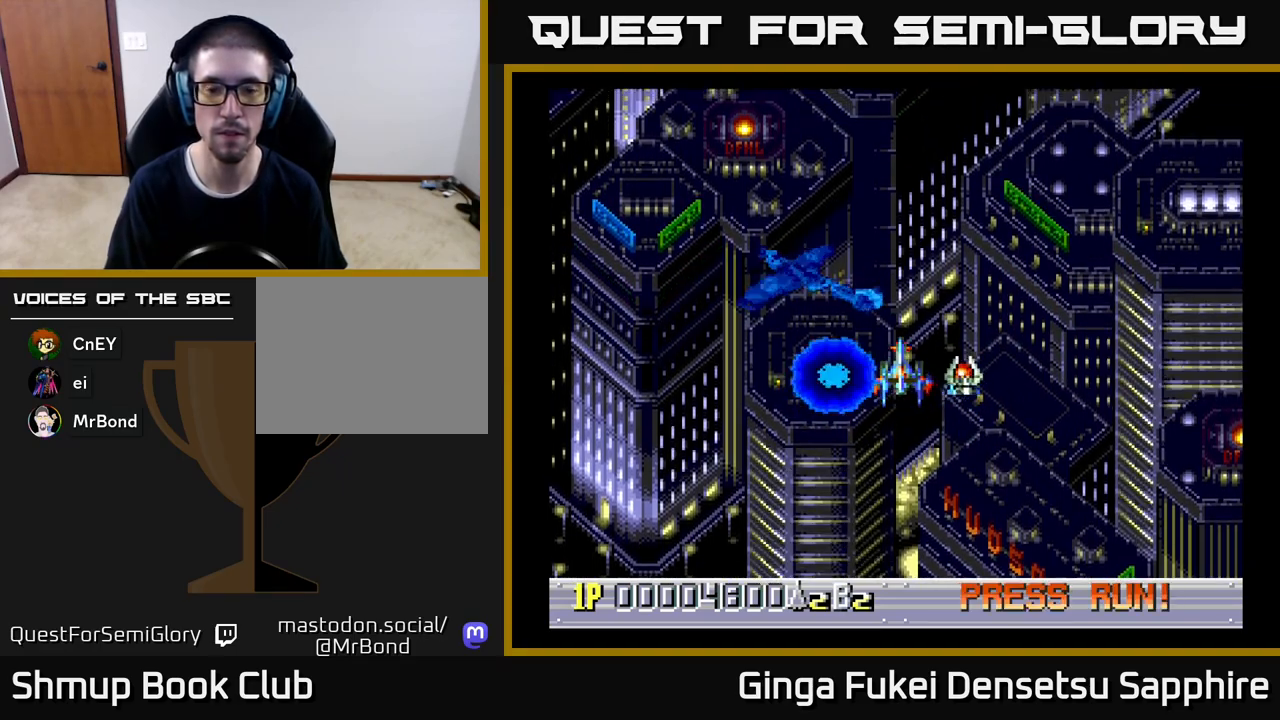
{"buttons": [], "left_stick": "center", "events": []}
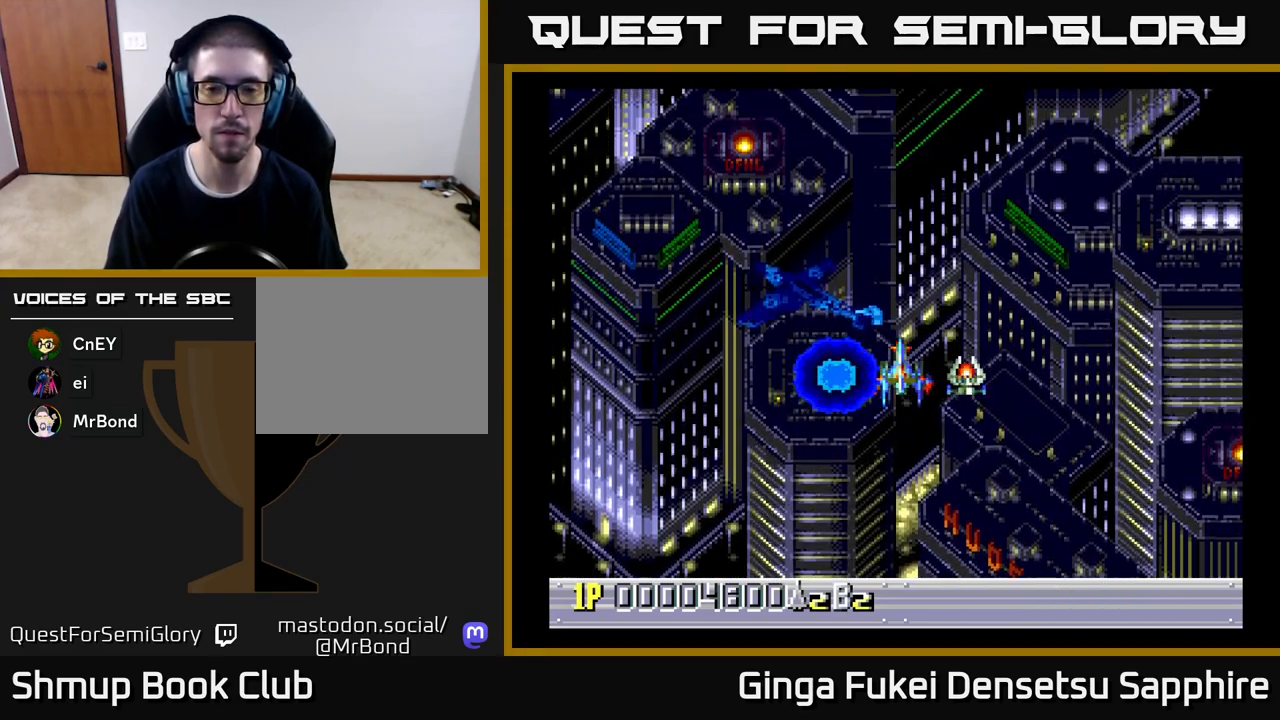
{"buttons": [], "left_stick": "center", "events": []}
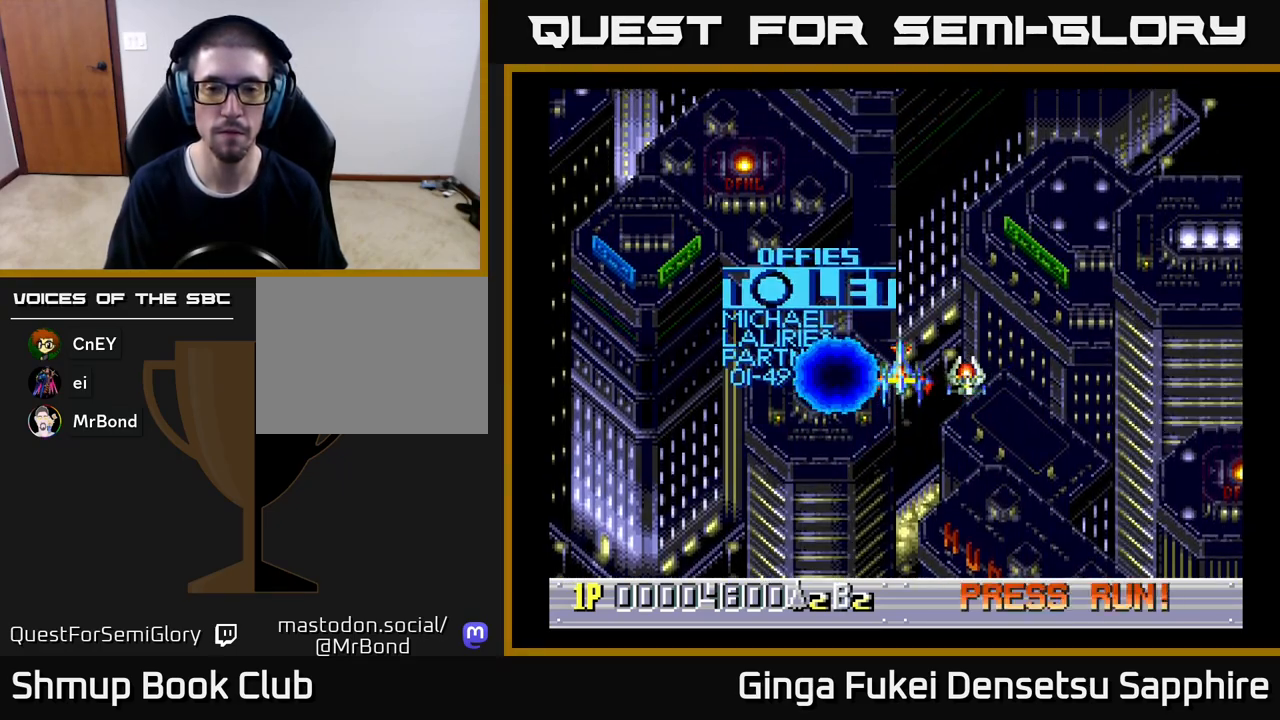
{"buttons": [], "left_stick": "center", "events": []}
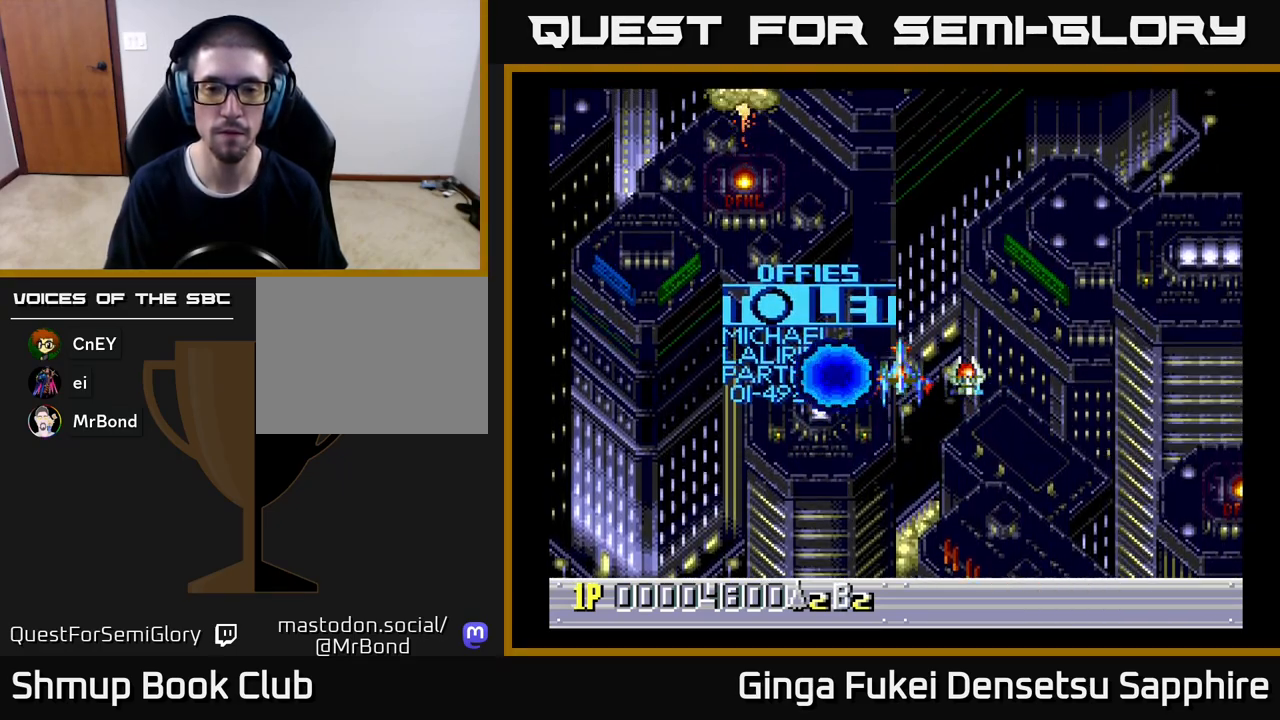
{"buttons": [], "left_stick": "center", "events": []}
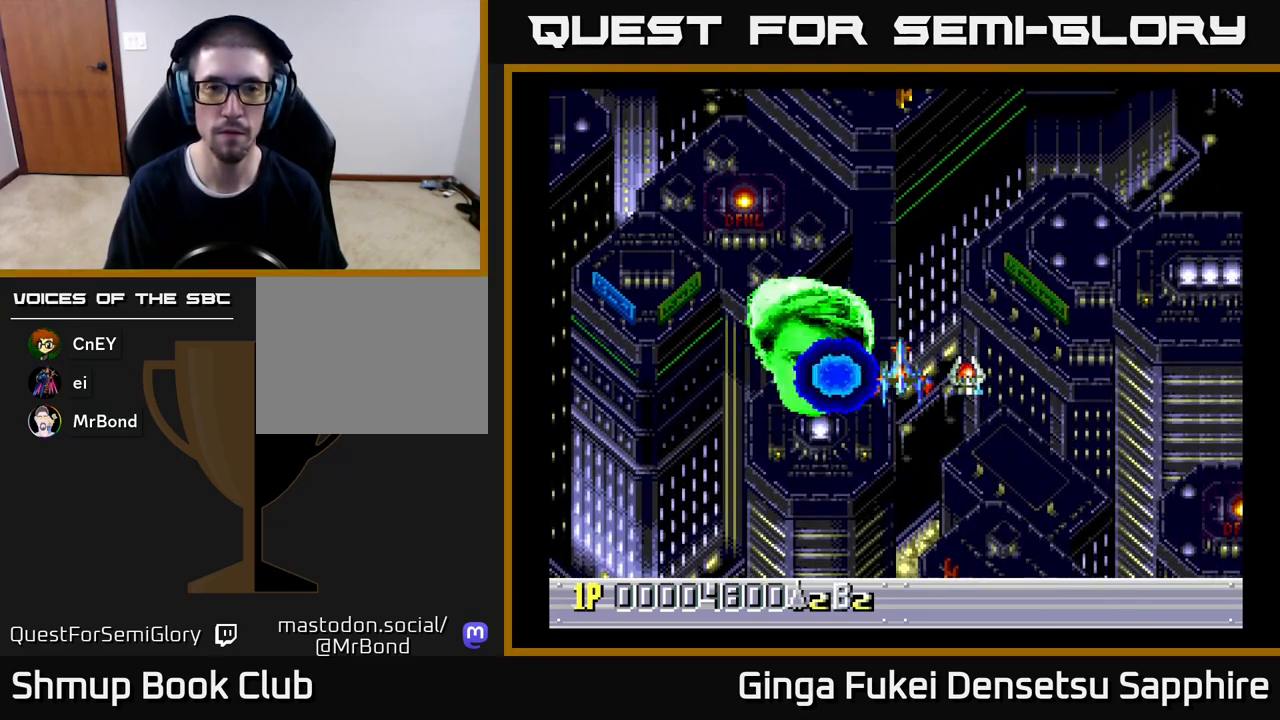
{"buttons": [], "left_stick": "center", "events": []}
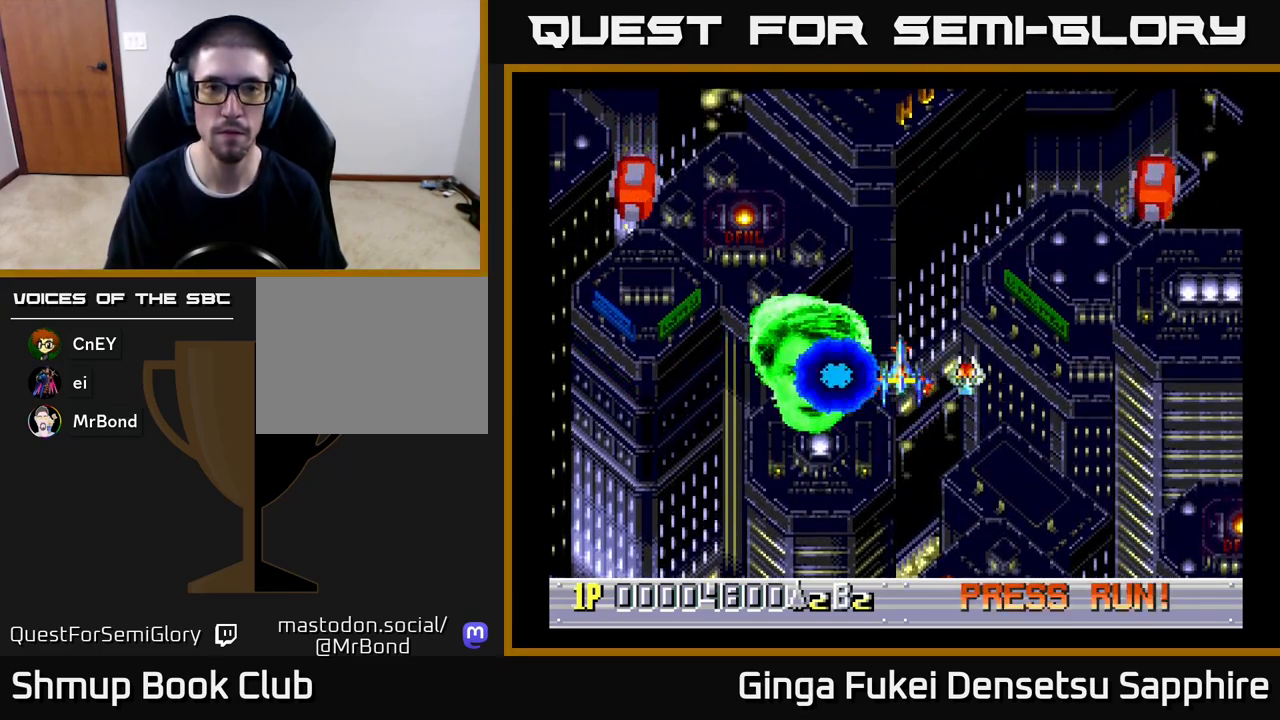
{"buttons": [], "left_stick": "center", "events": [[233, "A", "down"], [283, "A", "up"]]}
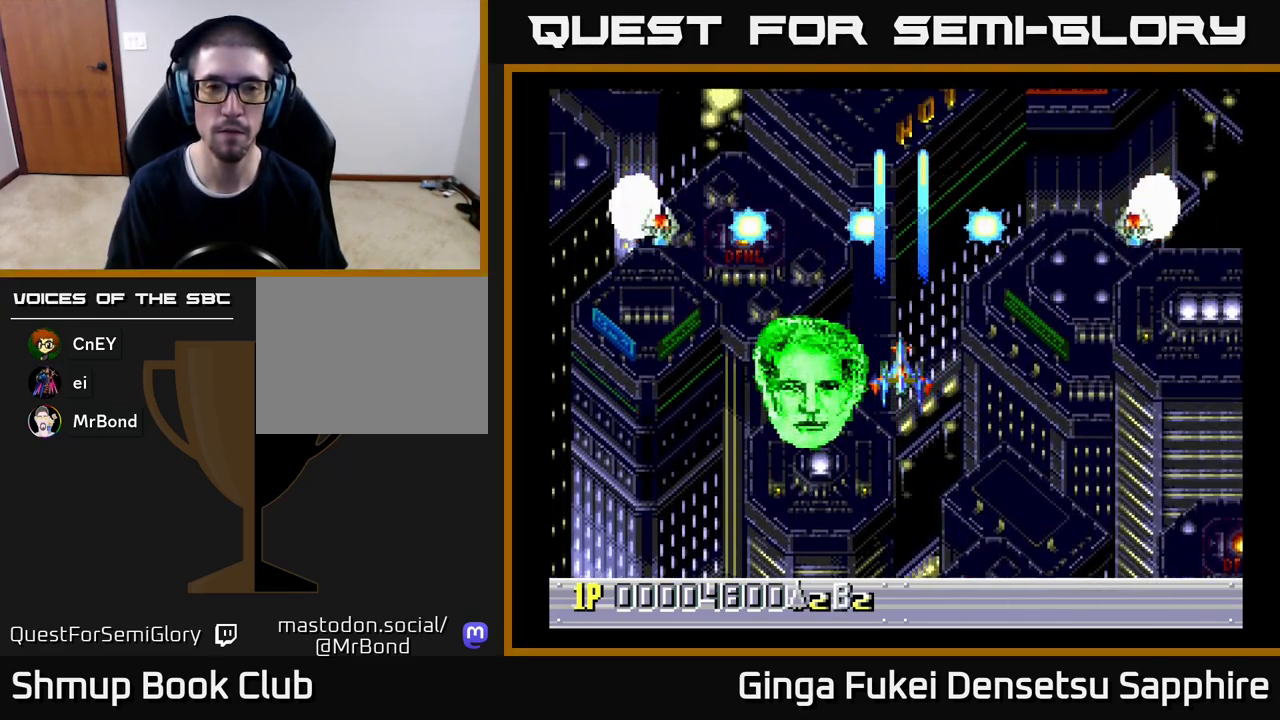
{"buttons": [], "left_stick": "center", "events": []}
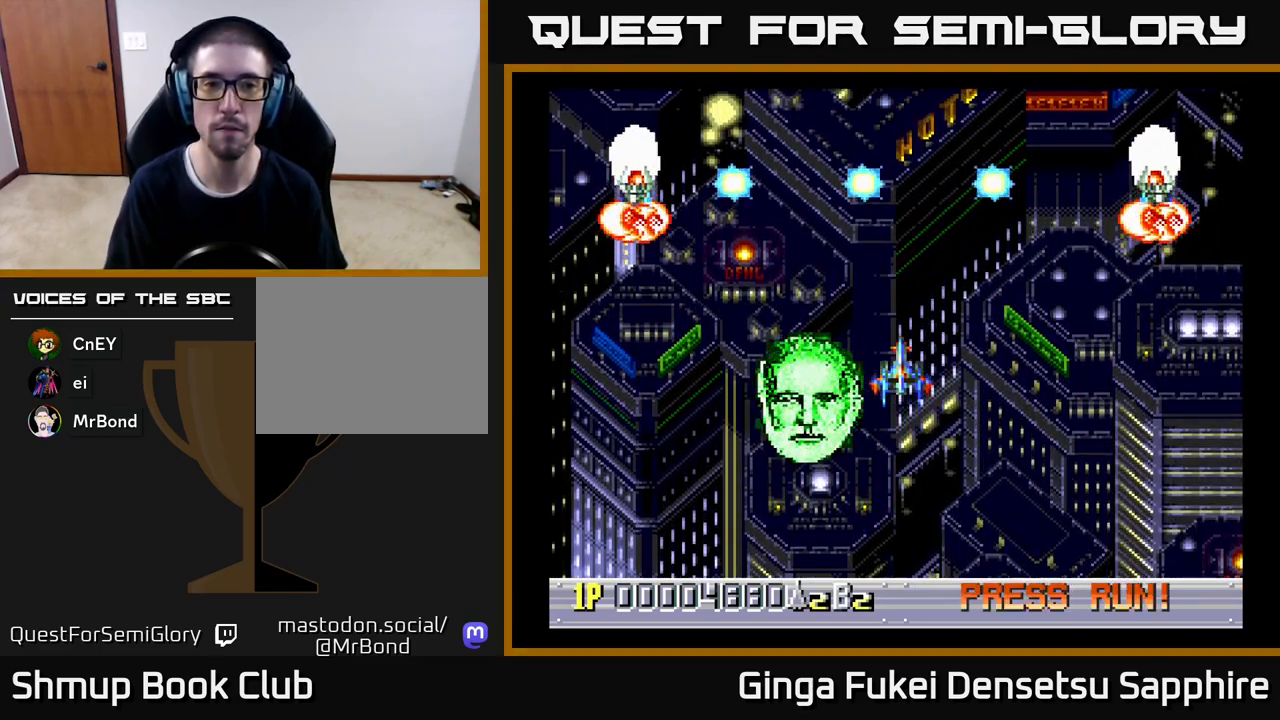
{"buttons": [], "left_stick": "center", "events": []}
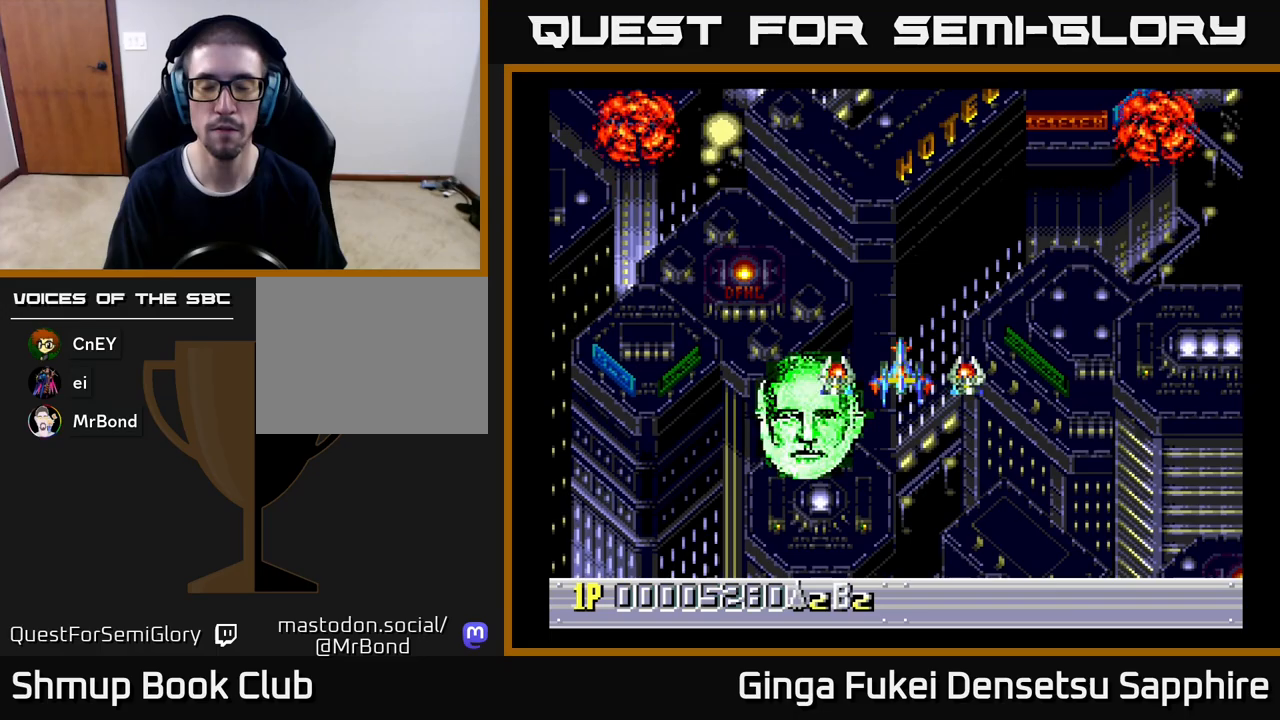
{"buttons": [], "left_stick": "center", "events": []}
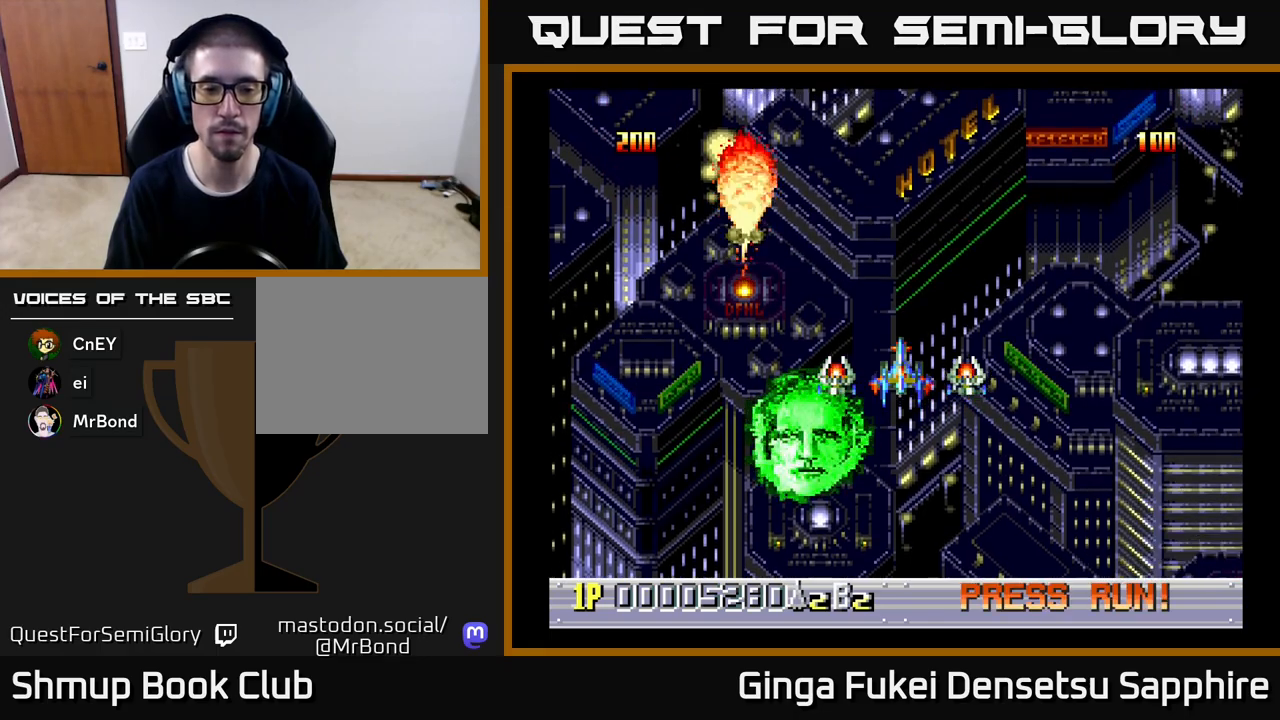
{"buttons": [], "left_stick": "center", "events": []}
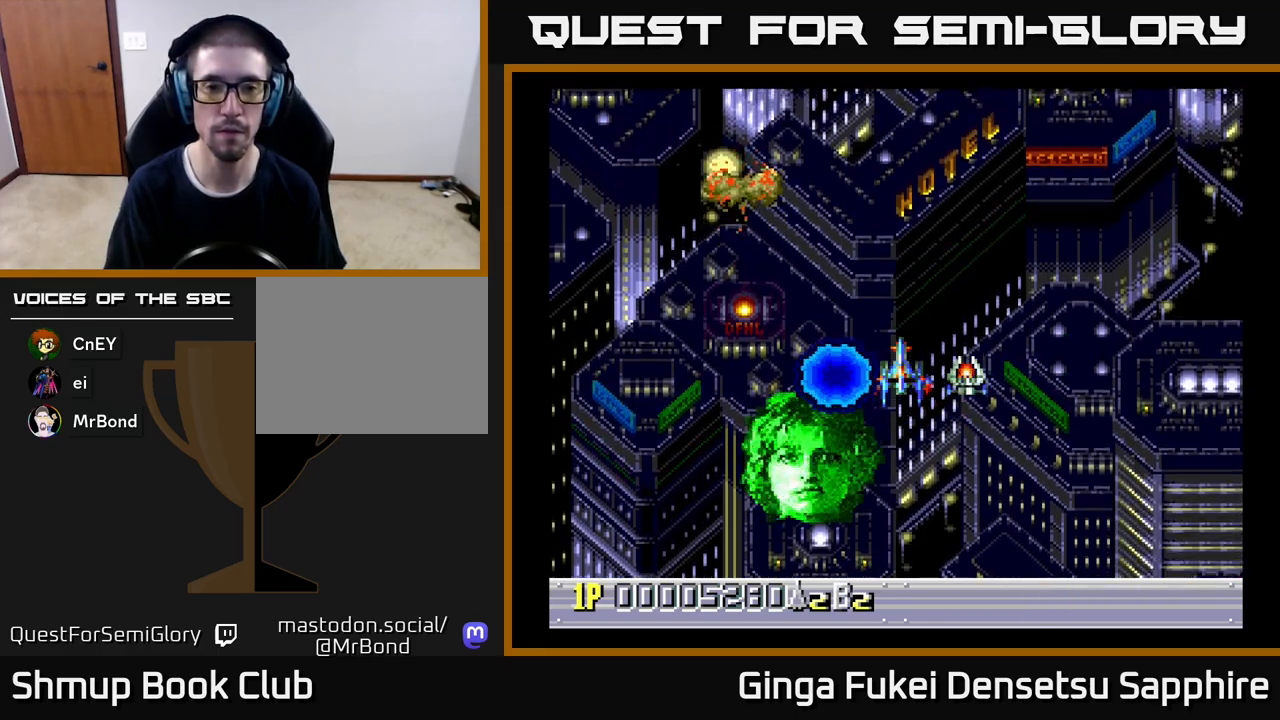
{"buttons": [], "left_stick": "center", "events": []}
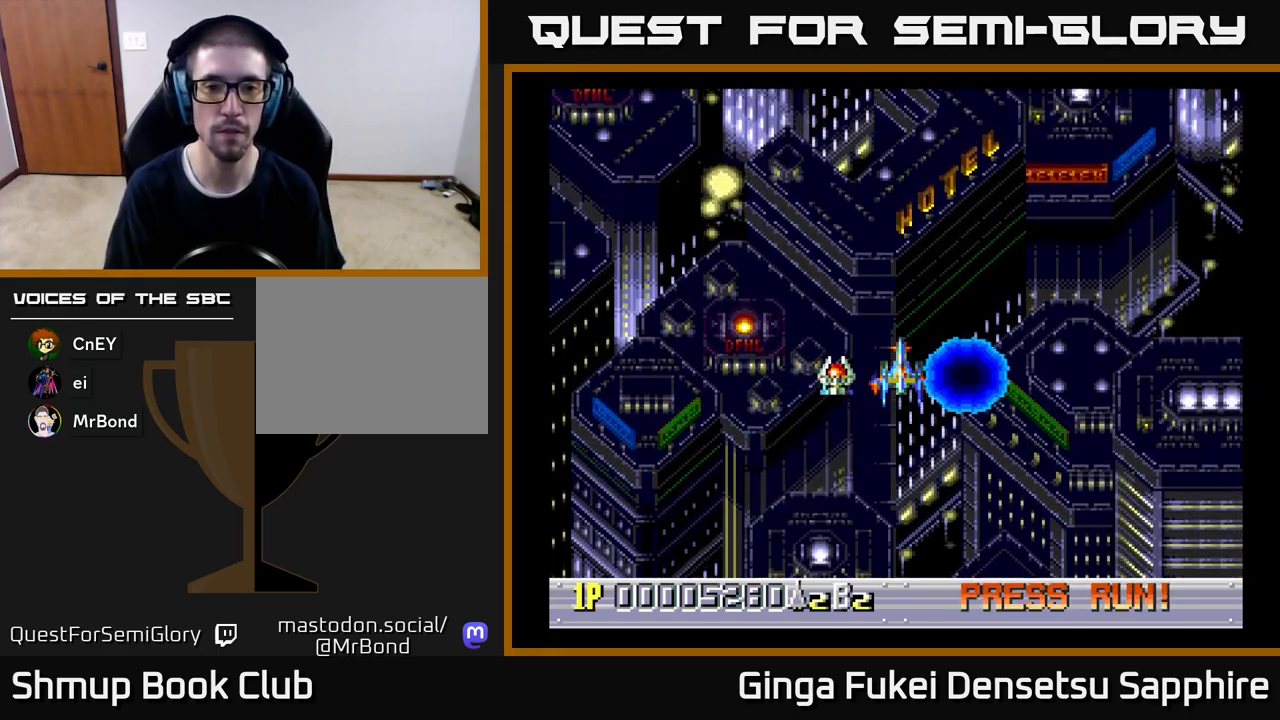
{"buttons": [], "left_stick": "center", "events": []}
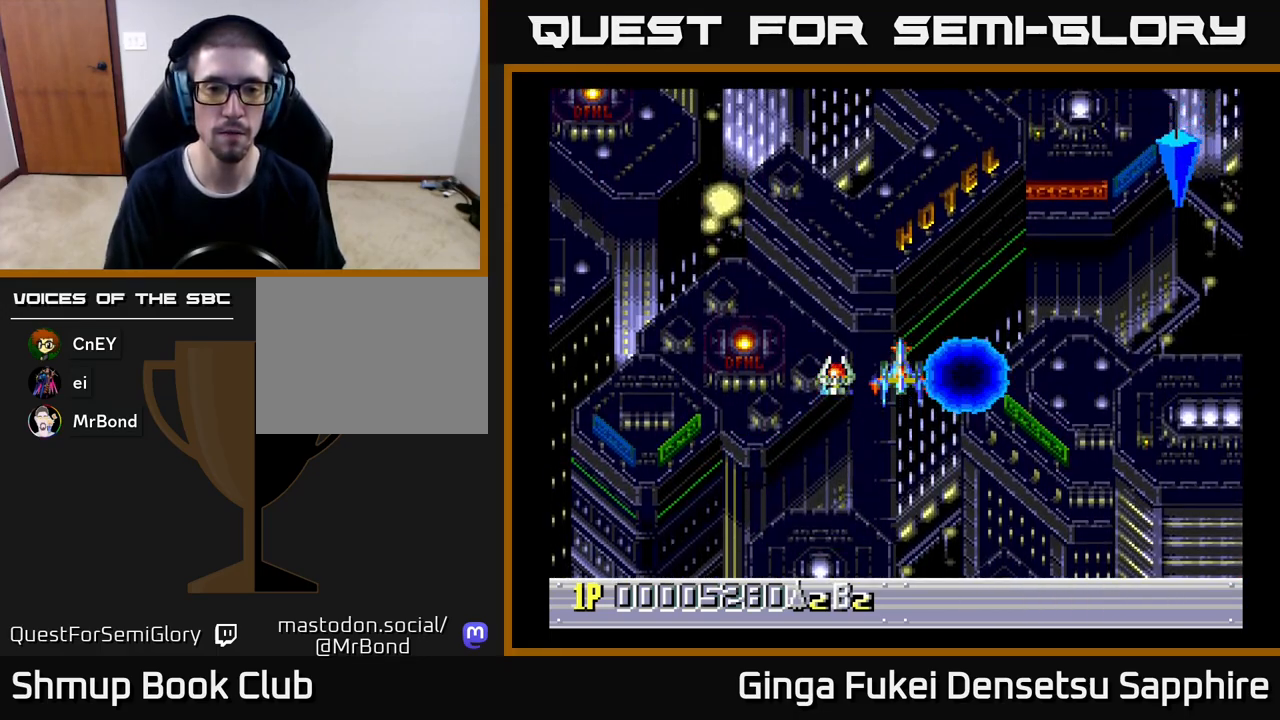
{"buttons": [], "left_stick": "center", "events": []}
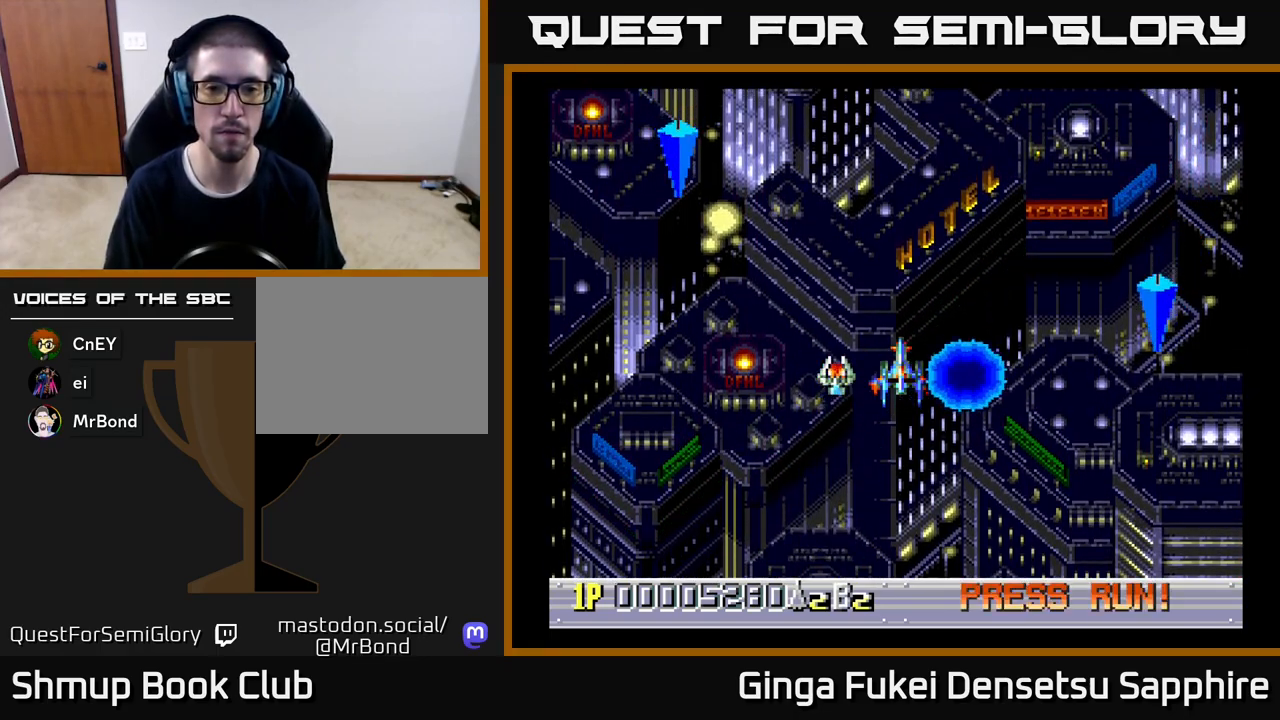
{"buttons": ["DPAD_DOWN"], "left_stick": "center", "events": [[50, "DPAD_LEFT", "down"], [117, "DPAD_DOWN", "down"], [200, "DPAD_LEFT", "up"], [400, "DPAD_LEFT", "down"], [467, "DPAD_LEFT", "up"]]}
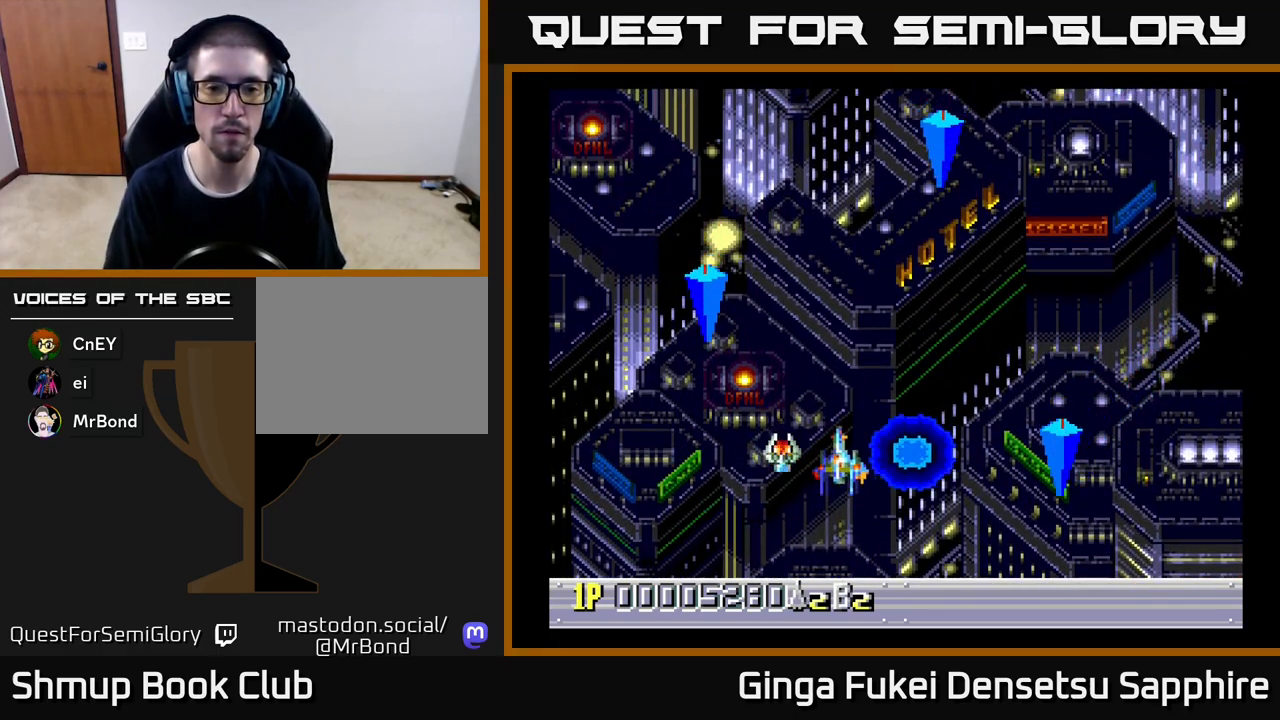
{"buttons": ["DPAD_LEFT"], "left_stick": "center", "events": [[117, "DPAD_LEFT", "down"], [267, "A", "down"], [317, "A", "up"], [433, "DPAD_DOWN", "up"]]}
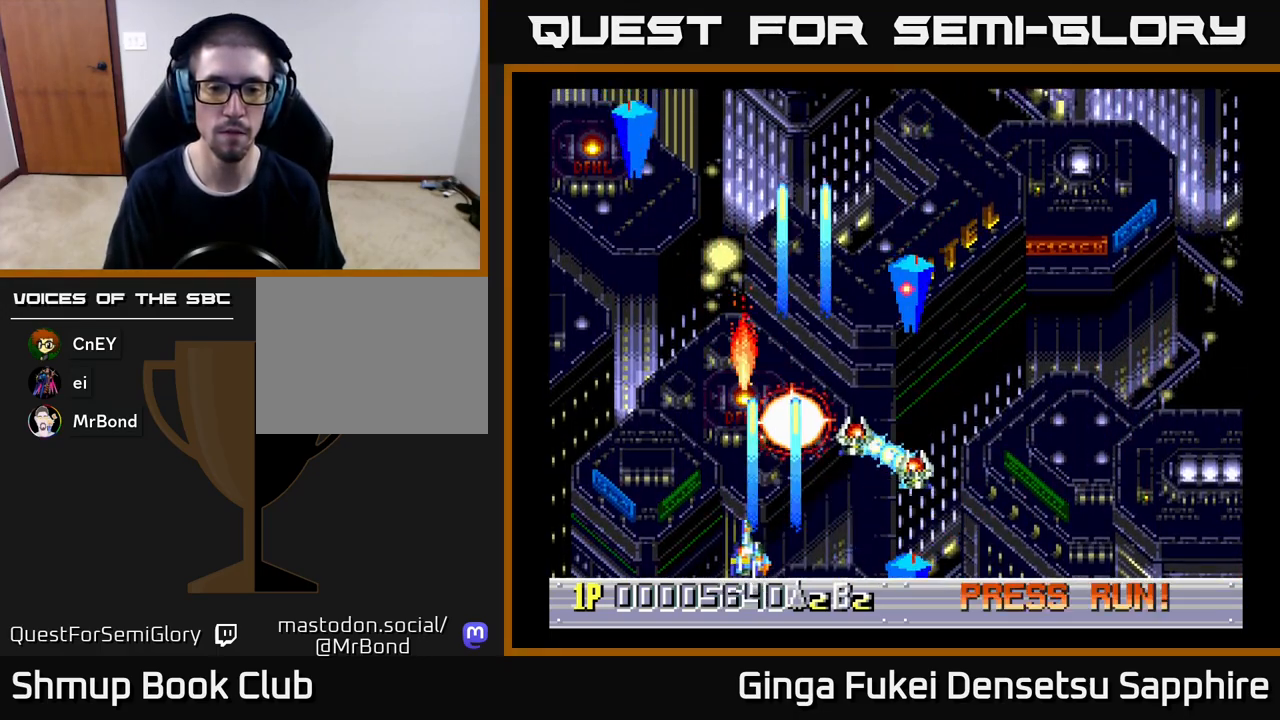
{"buttons": ["DPAD_RIGHT"], "left_stick": "center", "events": [[350, "DPAD_DOWN", "down"], [367, "DPAD_DOWN", "up"], [367, "DPAD_LEFT", "up"], [367, "DPAD_RIGHT", "down"]]}
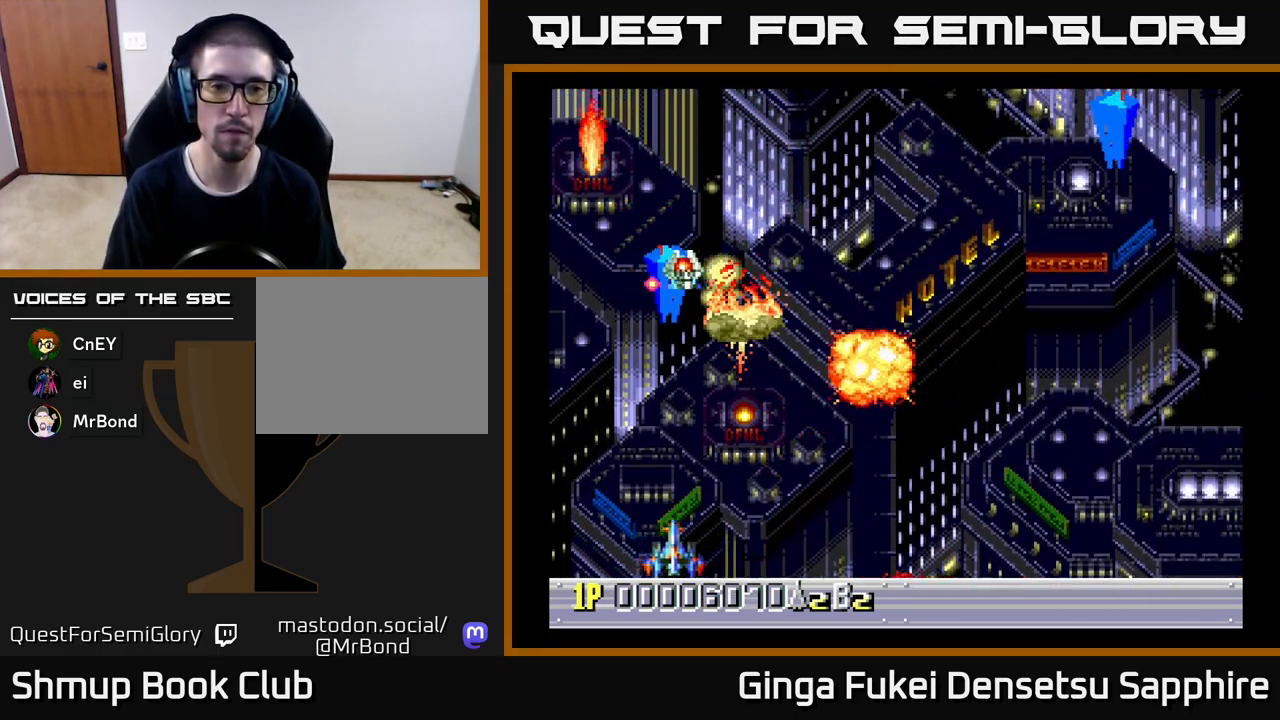
{"buttons": ["DPAD_RIGHT"], "left_stick": "center", "events": []}
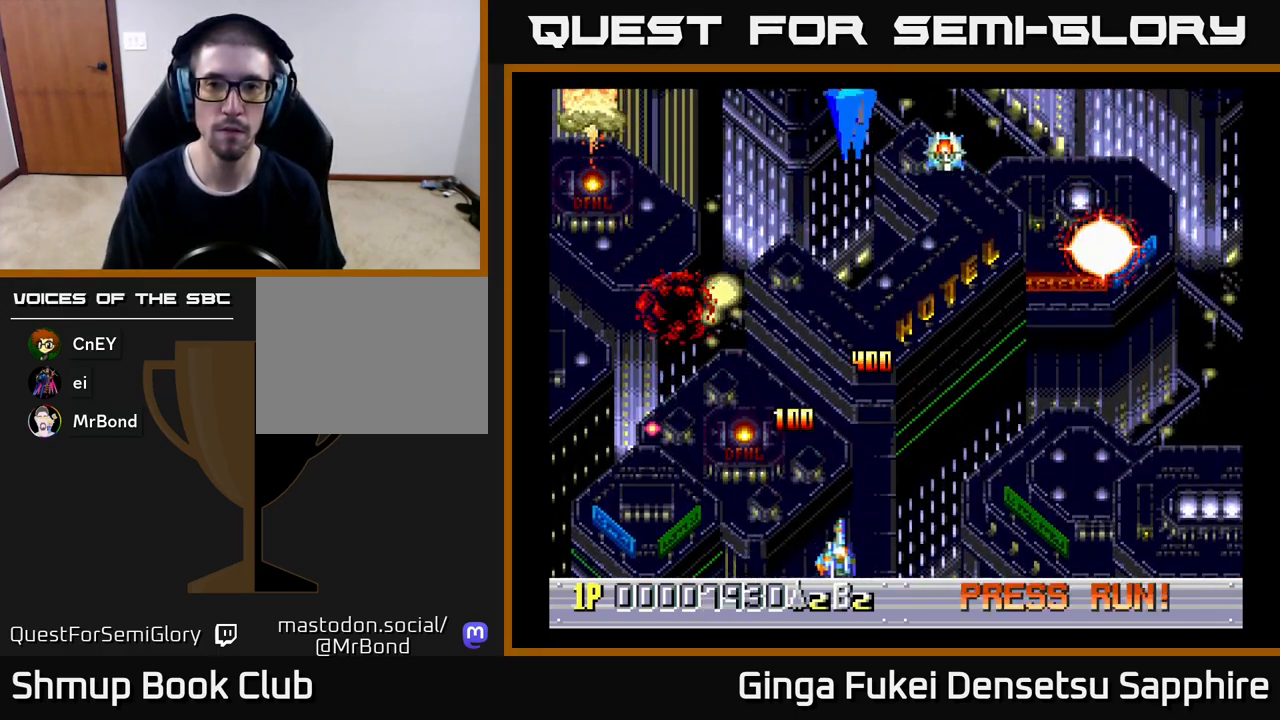
{"buttons": ["DPAD_RIGHT"], "left_stick": "center", "events": [[133, "DPAD_UP", "down"], [183, "DPAD_RIGHT", "up"], [233, "DPAD_LEFT", "down"], [367, "DPAD_UP", "up"], [433, "DPAD_LEFT", "up"], [450, "DPAD_DOWN", "down"], [467, "DPAD_RIGHT", "down"], [500, "DPAD_DOWN", "up"]]}
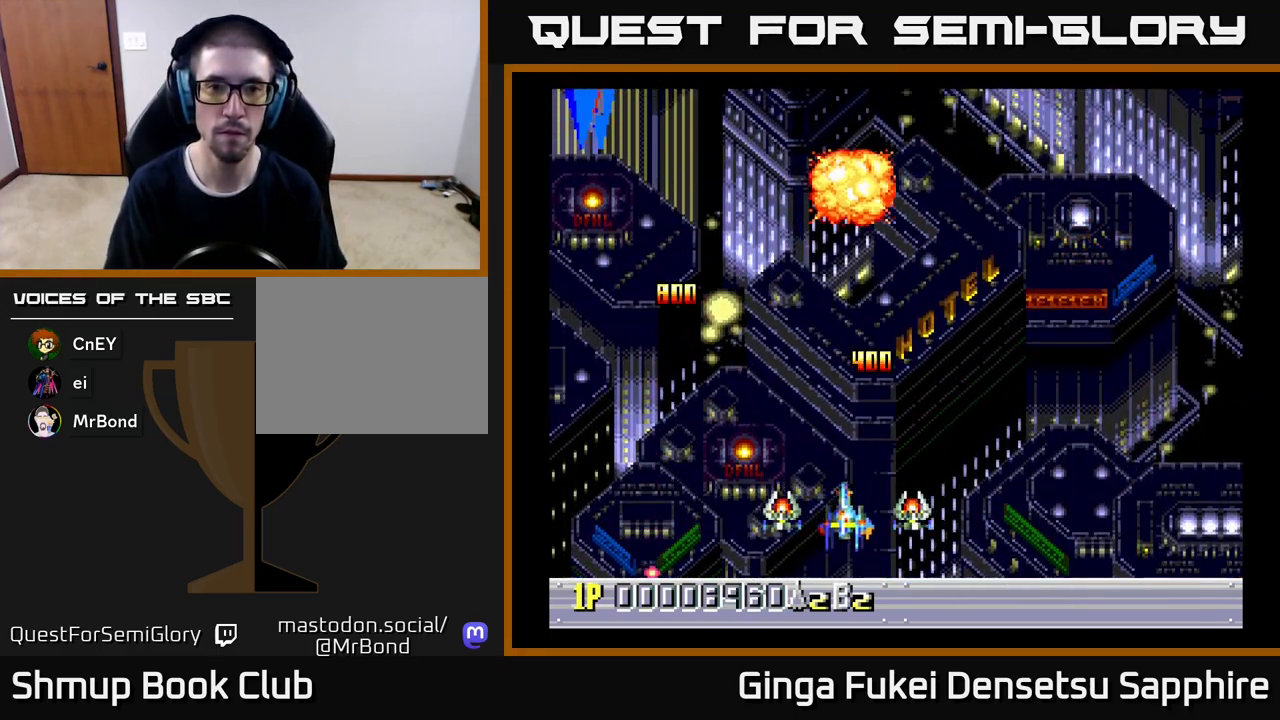
{"buttons": ["DPAD_UP"], "left_stick": "center", "events": [[350, "DPAD_UP", "down"], [500, "DPAD_RIGHT", "up"]]}
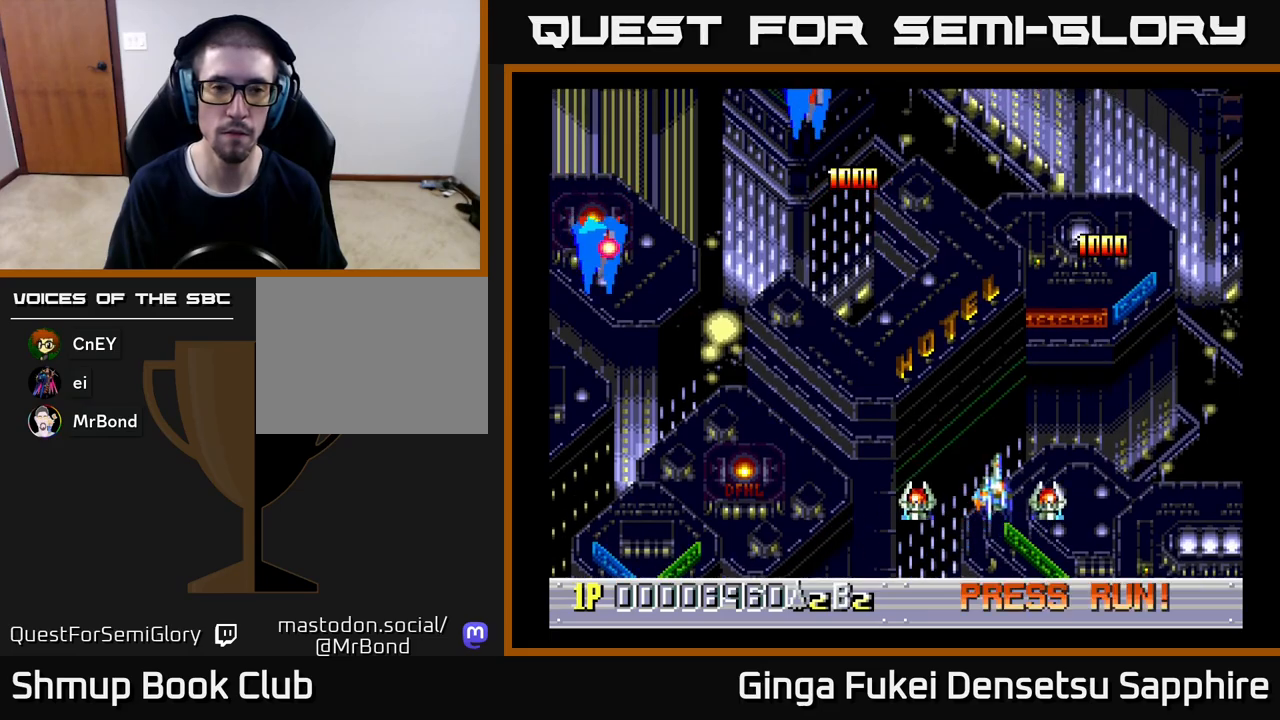
{"buttons": ["DPAD_RIGHT"], "left_stick": "center", "events": [[33, "DPAD_LEFT", "down"], [67, "DPAD_UP", "up"], [300, "DPAD_LEFT", "up"], [300, "DPAD_UP", "down"], [317, "DPAD_RIGHT", "down"], [317, "DPAD_UP", "up"], [367, "A", "down"], [417, "A", "up"]]}
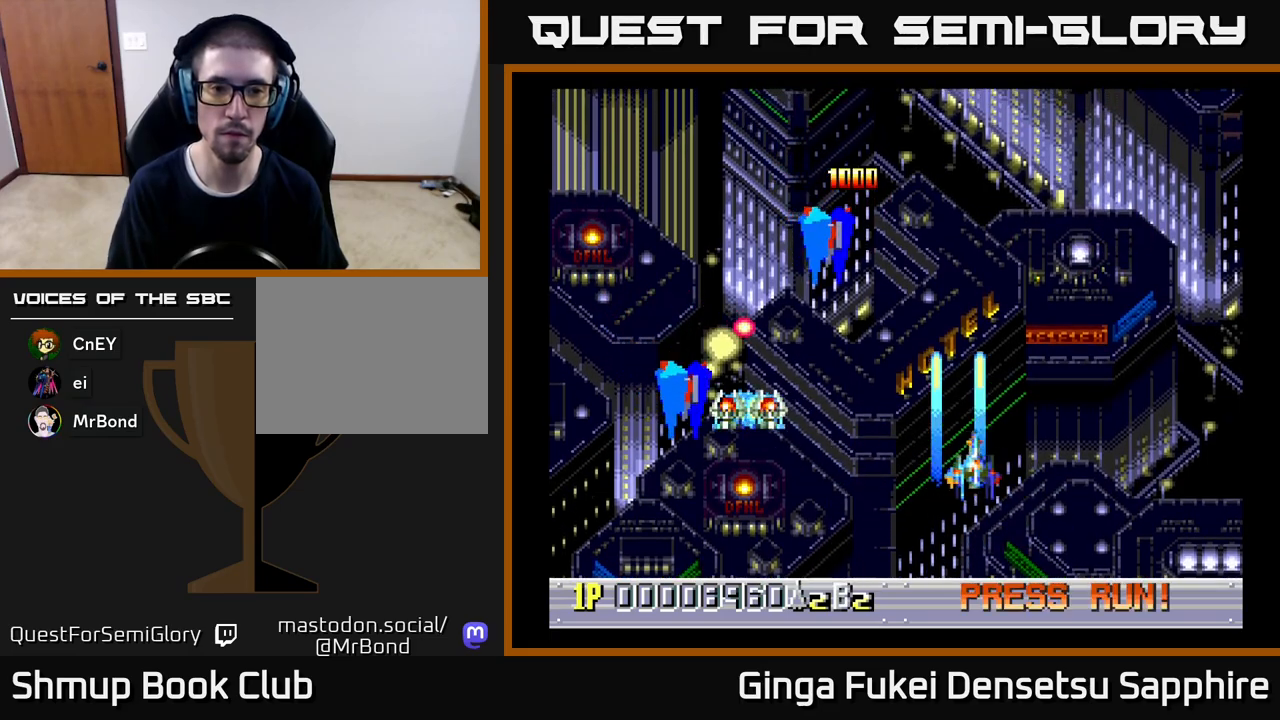
{"buttons": ["DPAD_UP", "DPAD_RIGHT"], "left_stick": "center", "events": [[500, "DPAD_UP", "down"]]}
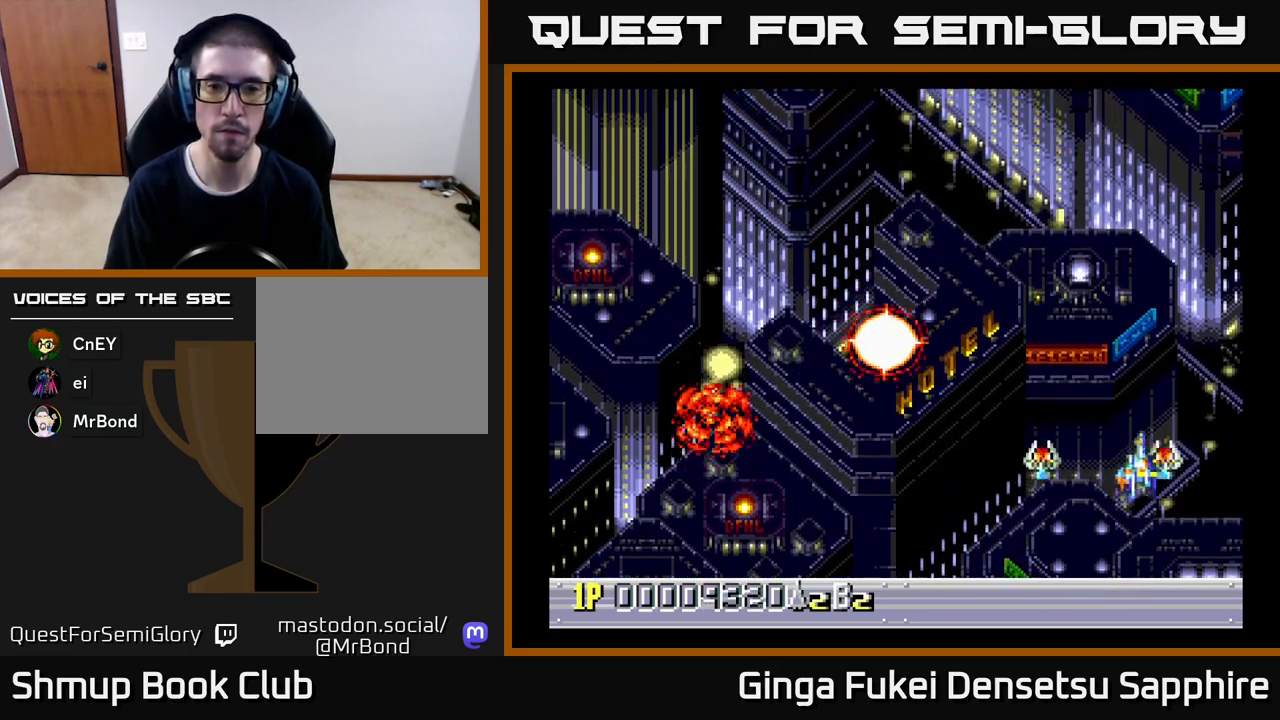
{"buttons": ["DPAD_LEFT"], "left_stick": "center", "events": [[100, "DPAD_RIGHT", "up"], [217, "DPAD_LEFT", "down"], [300, "DPAD_UP", "up"]]}
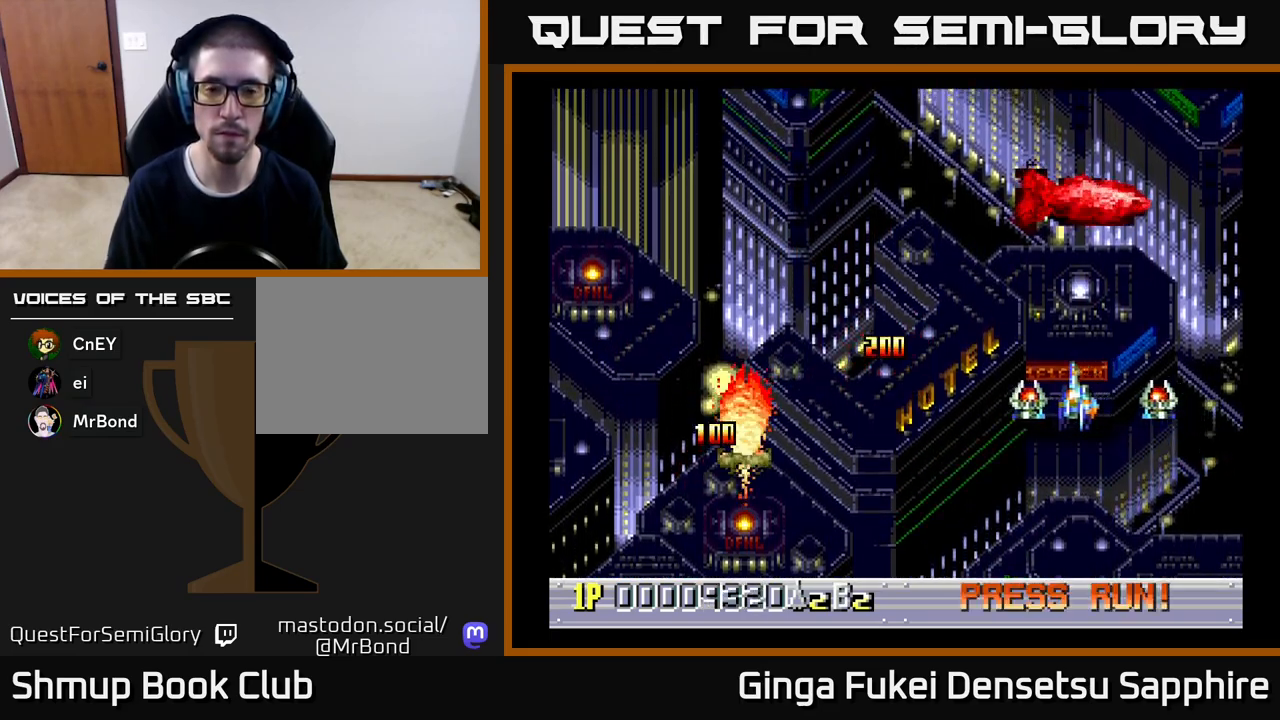
{"buttons": ["DPAD_LEFT"], "left_stick": "center", "events": []}
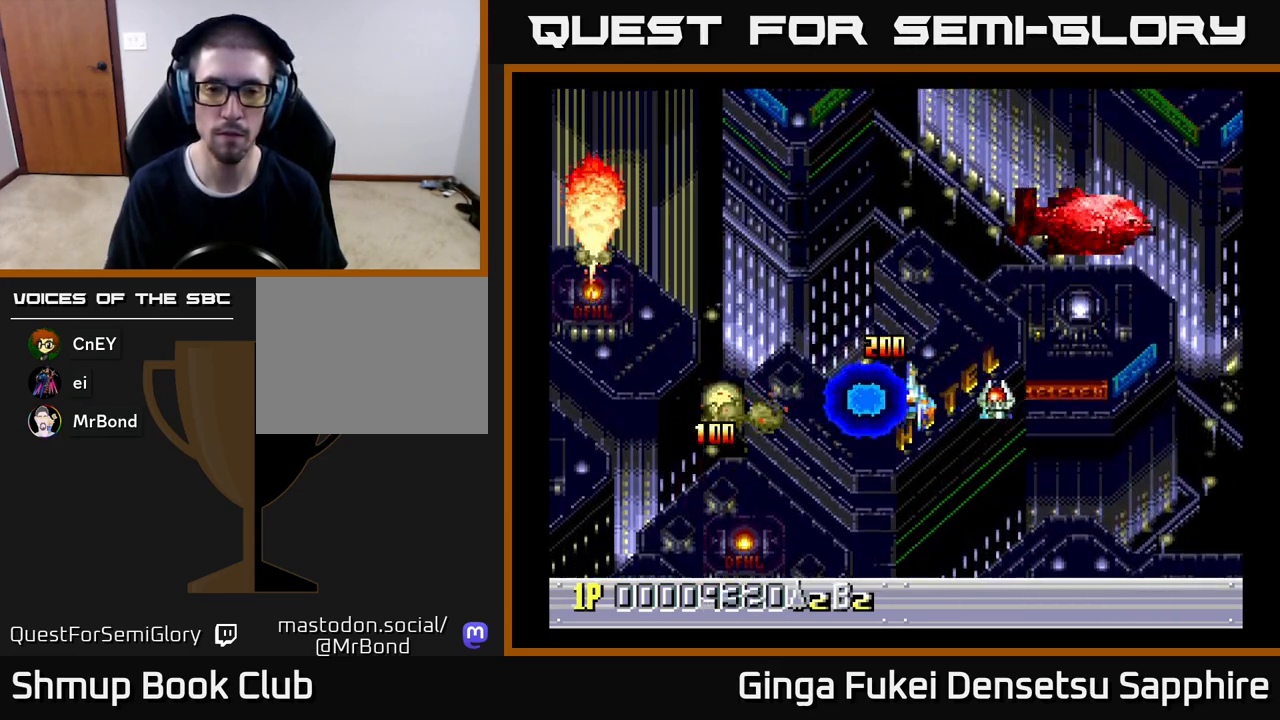
{"buttons": [], "left_stick": "center", "events": [[50, "DPAD_LEFT", "up"], [133, "DPAD_UP", "down"], [217, "DPAD_UP", "up"]]}
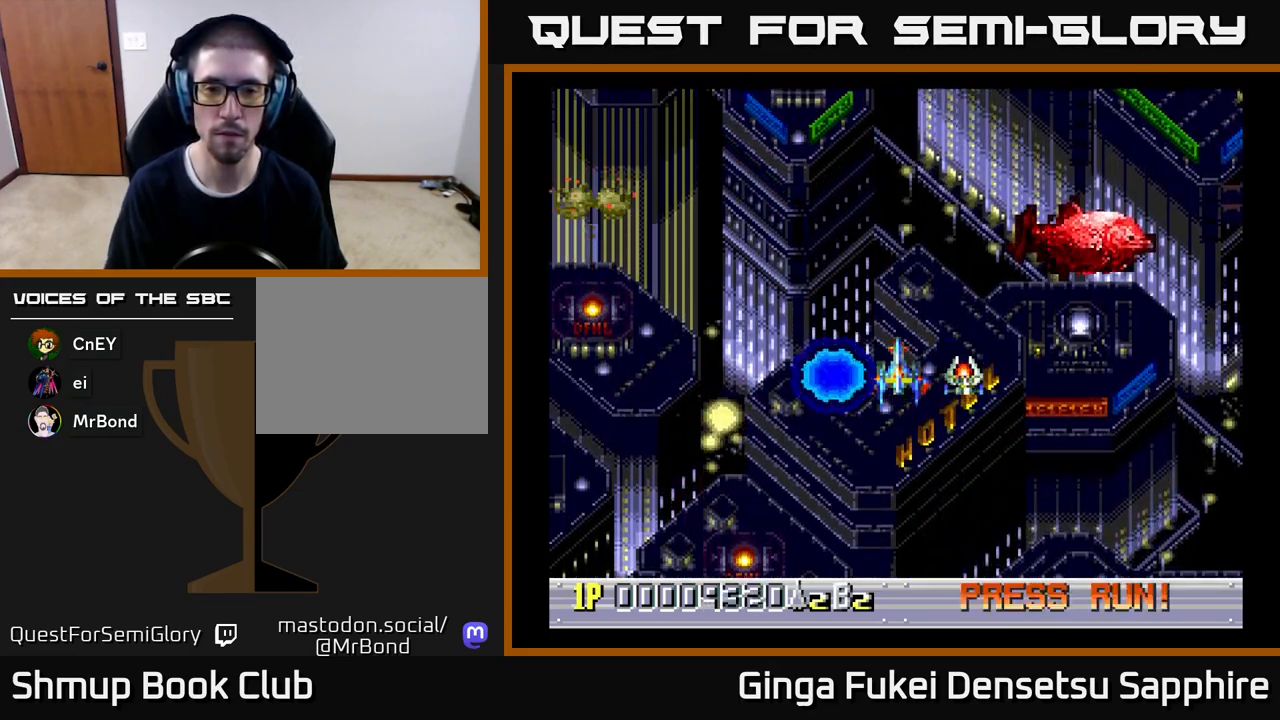
{"buttons": [], "left_stick": "center", "events": []}
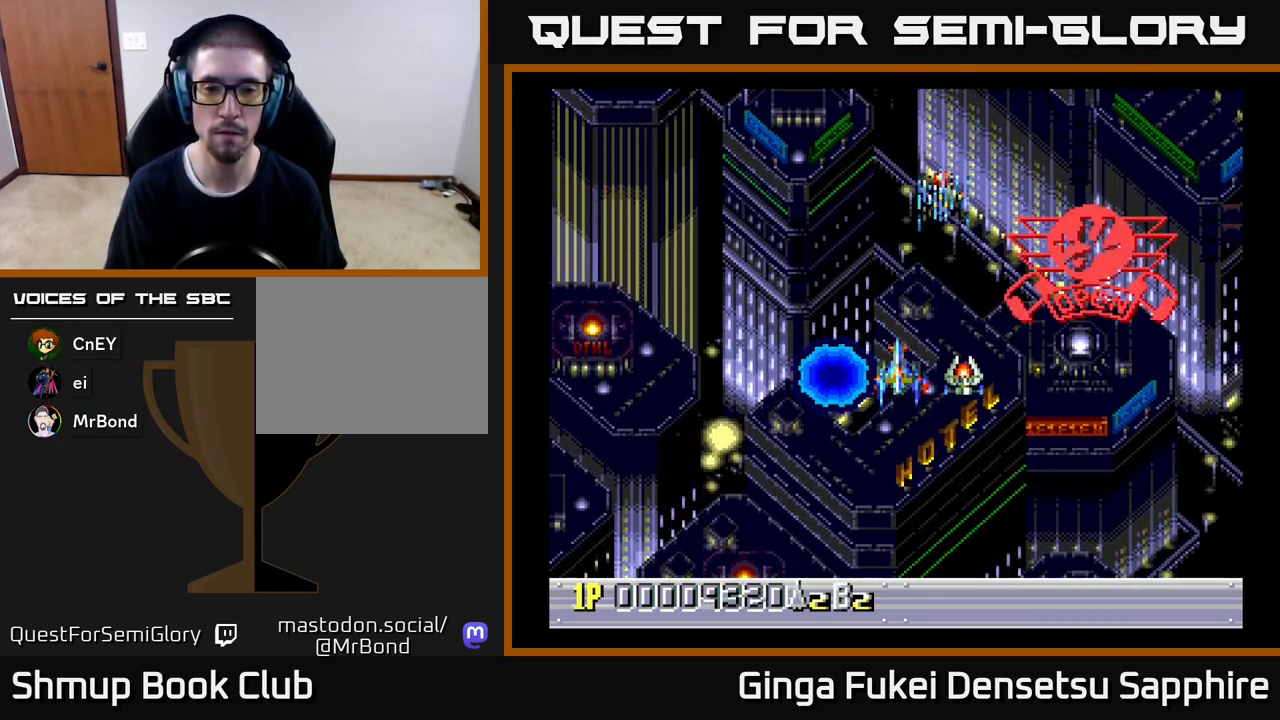
{"buttons": [], "left_stick": "center", "events": []}
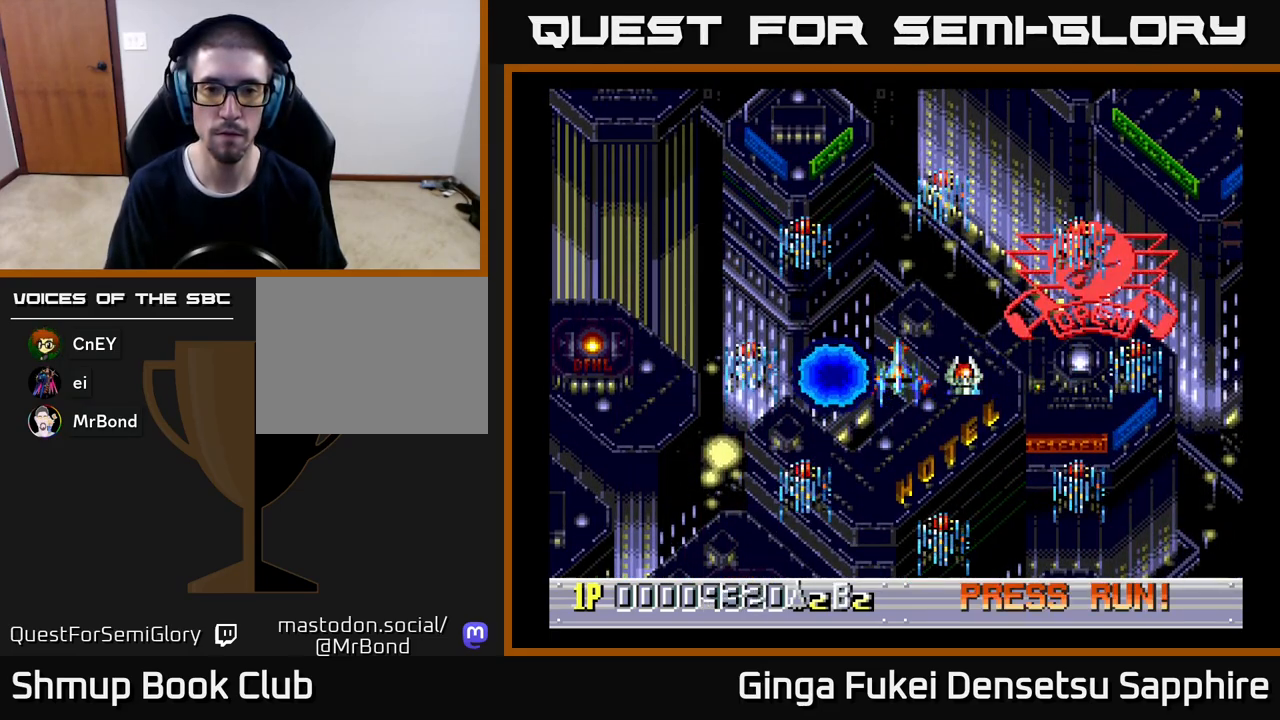
{"buttons": [], "left_stick": "center", "events": [[317, "A", "down"], [333, "A", "up"]]}
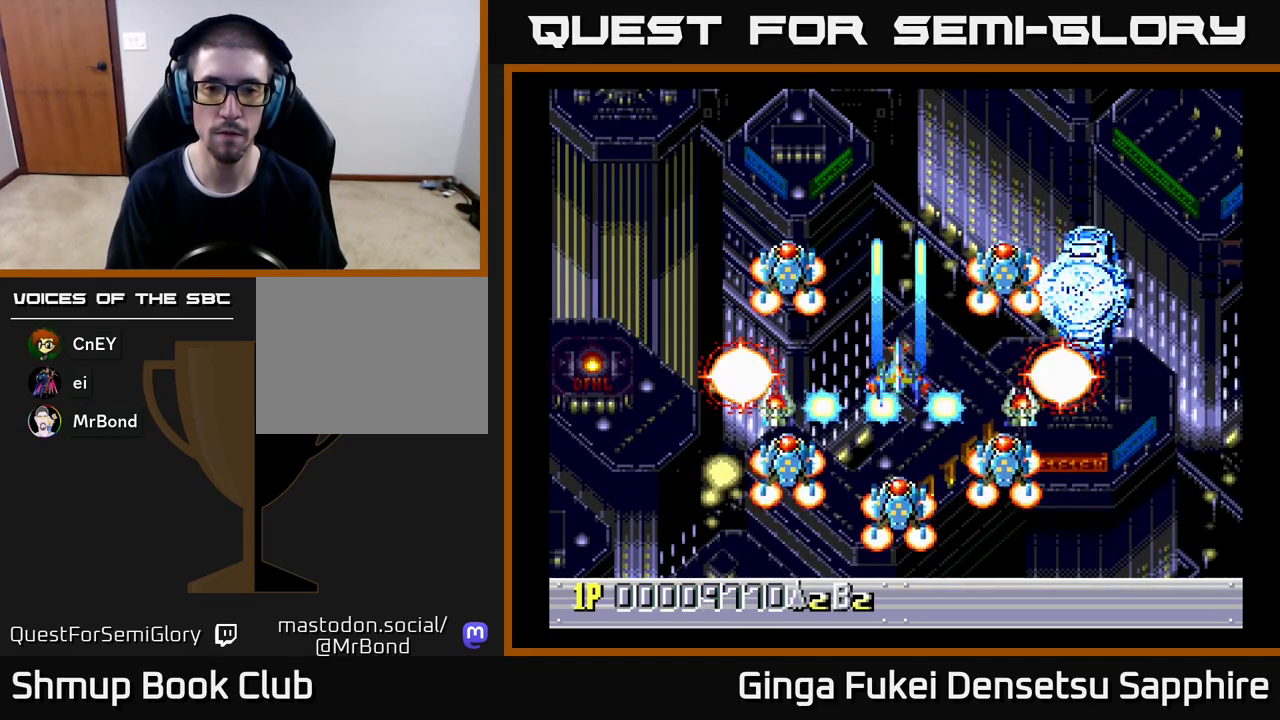
{"buttons": [], "left_stick": "center", "events": []}